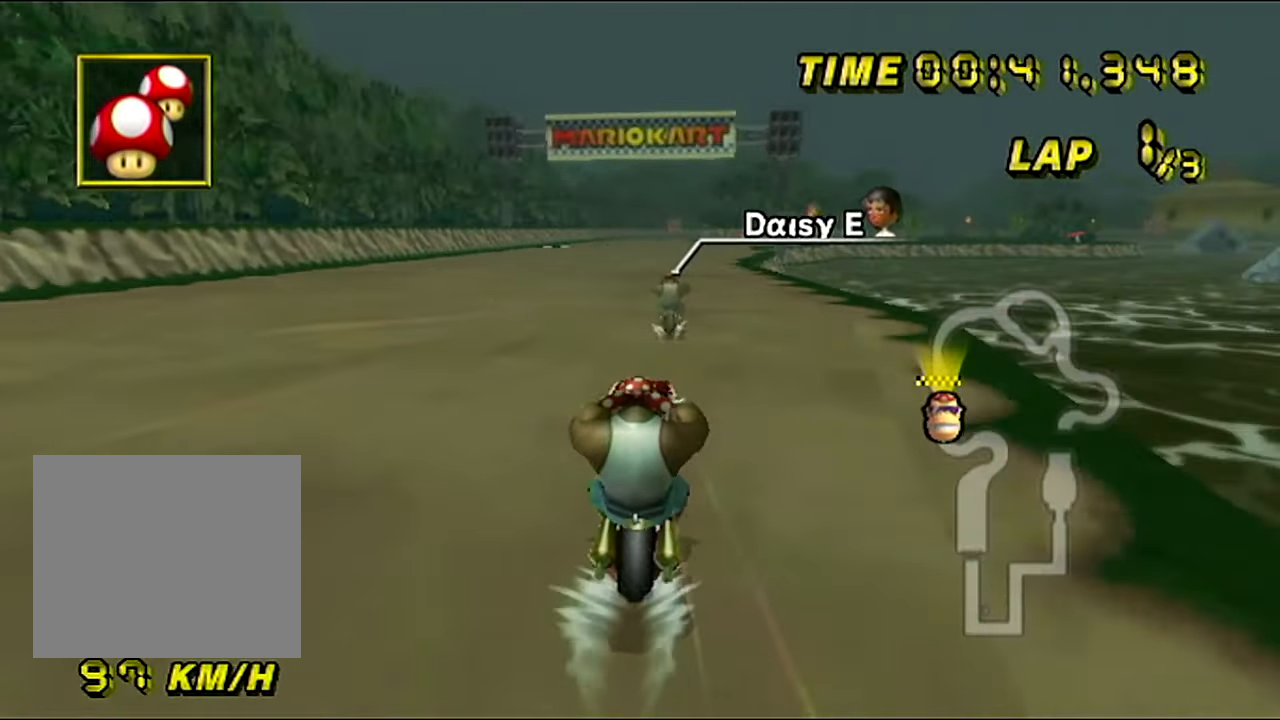
Gameplay with a controller (Nintendo layout); each line is a JSON object with the inputs held at the frame after it. "events" lists button and stick changes between this image and that frame as [ms after this image, input, new state], when the widget could be followed in between. Not read: A B C_DOWN C_LEFT C_RIGHT C_UP L3 R1 R3 X Y Z other_buttons.
{"buttons": ["C"], "left_stick": "center", "events": []}
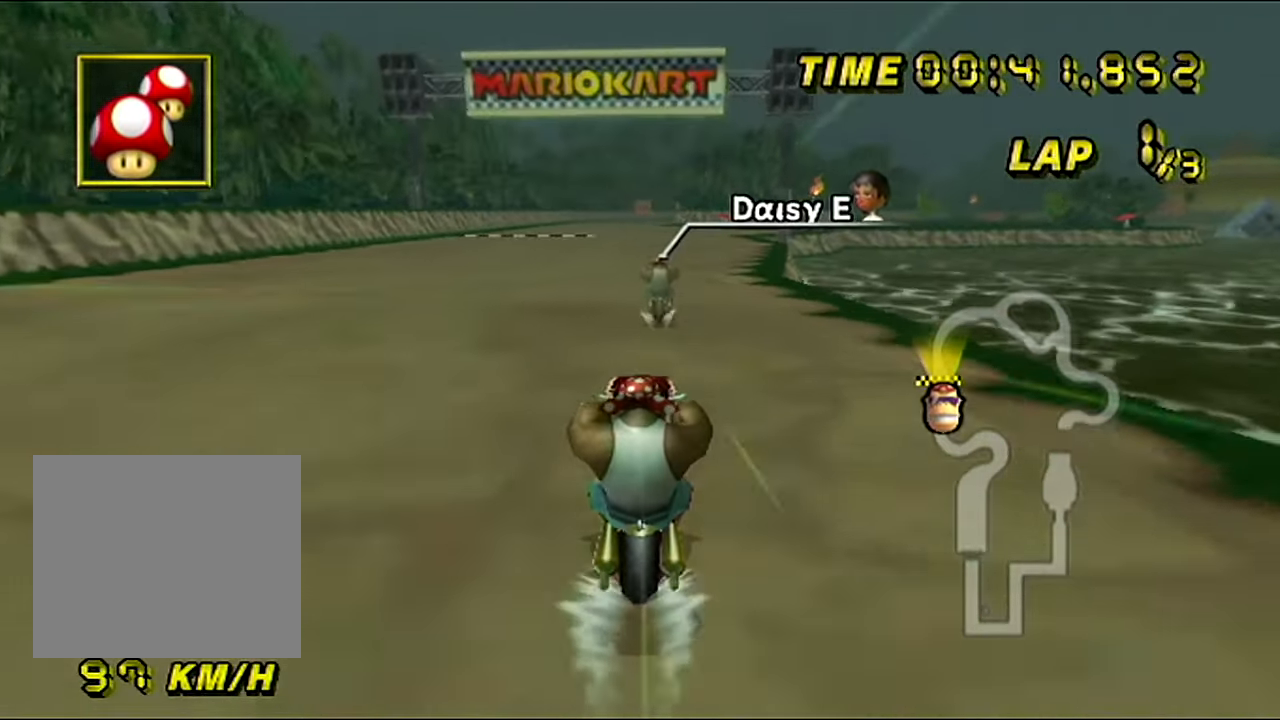
{"buttons": ["C"], "left_stick": "center", "events": []}
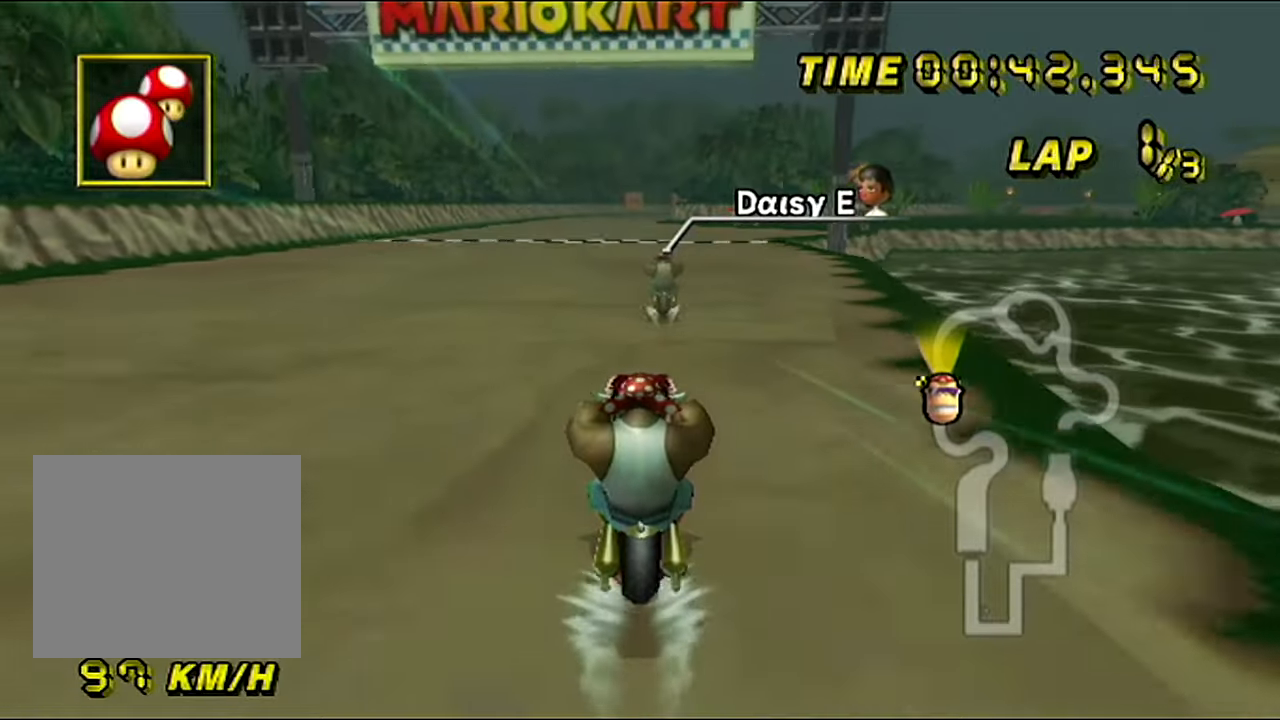
{"buttons": ["C"], "left_stick": "center", "events": []}
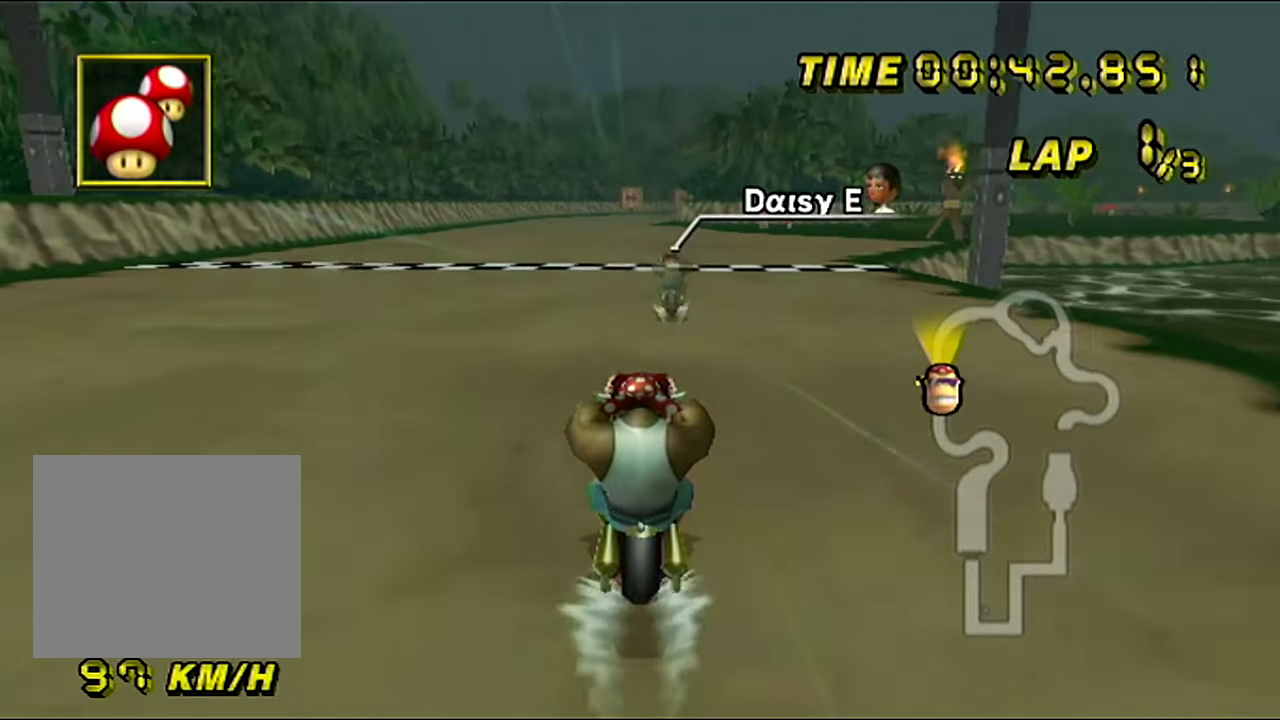
{"buttons": ["C"], "left_stick": "center", "events": []}
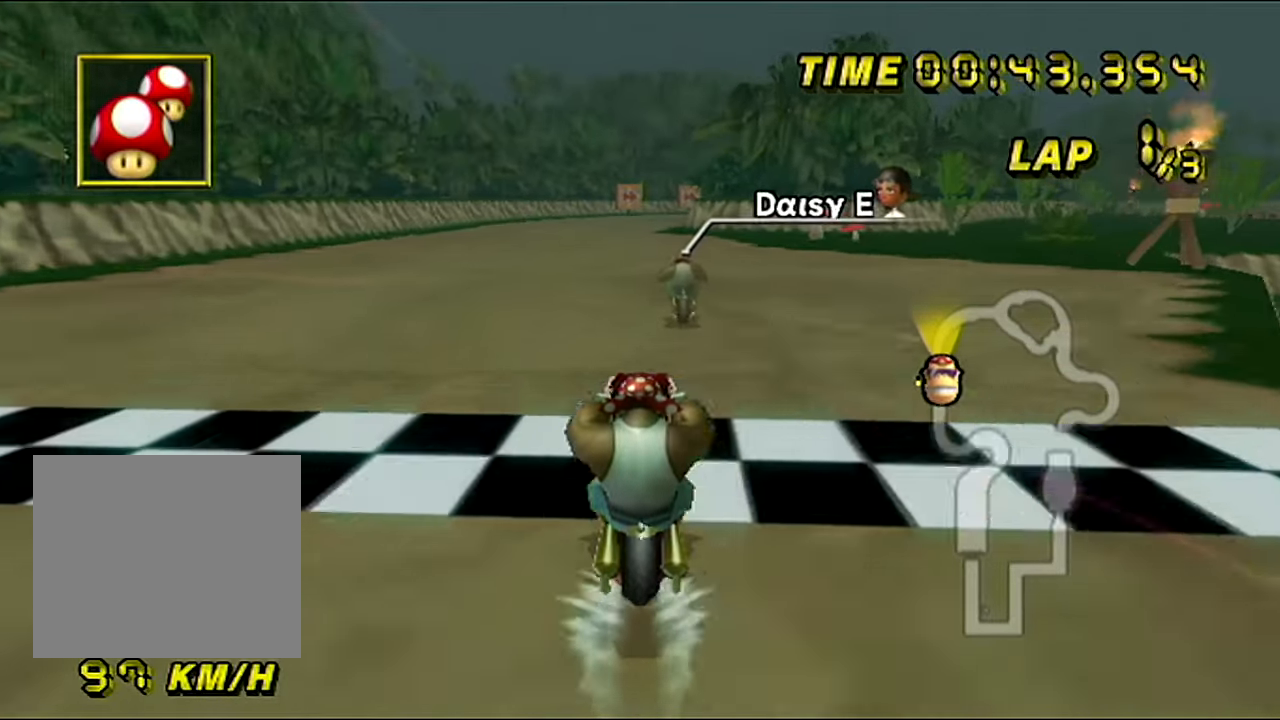
{"buttons": ["C"], "left_stick": "center", "events": [[67, "left_stick", "right"], [151, "left_stick", "center"]]}
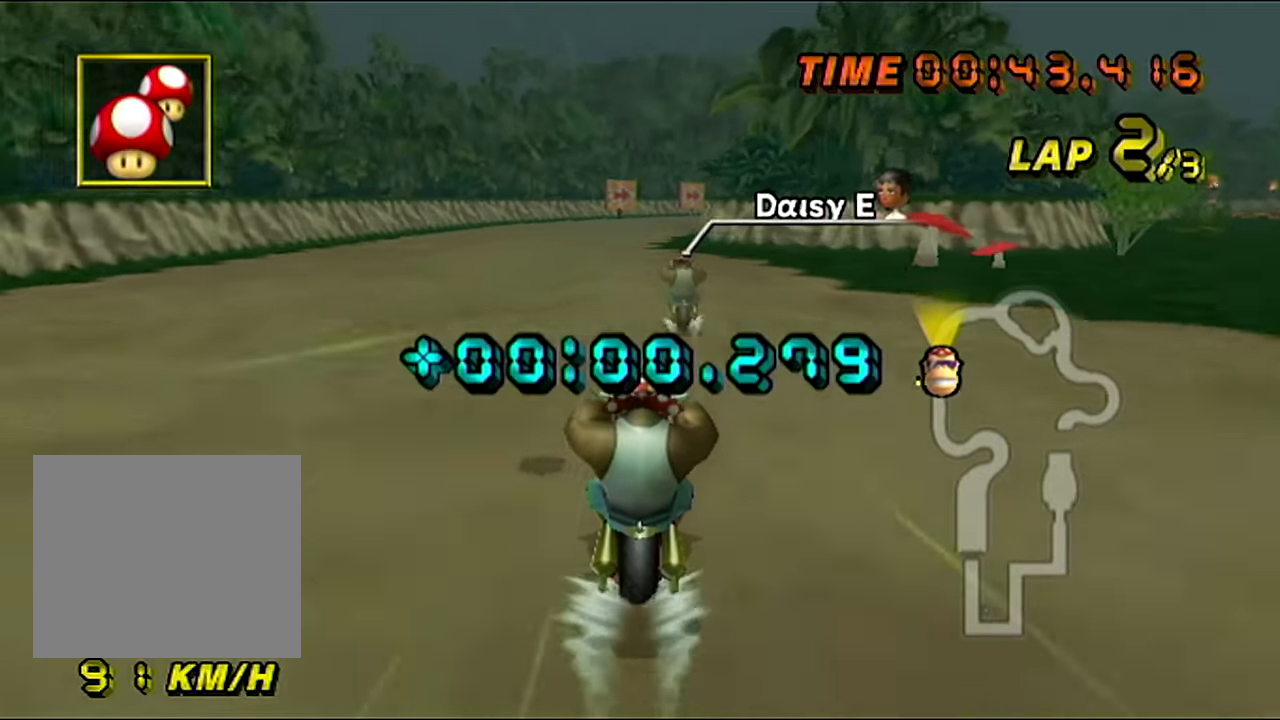
{"buttons": ["C"], "left_stick": "center", "events": []}
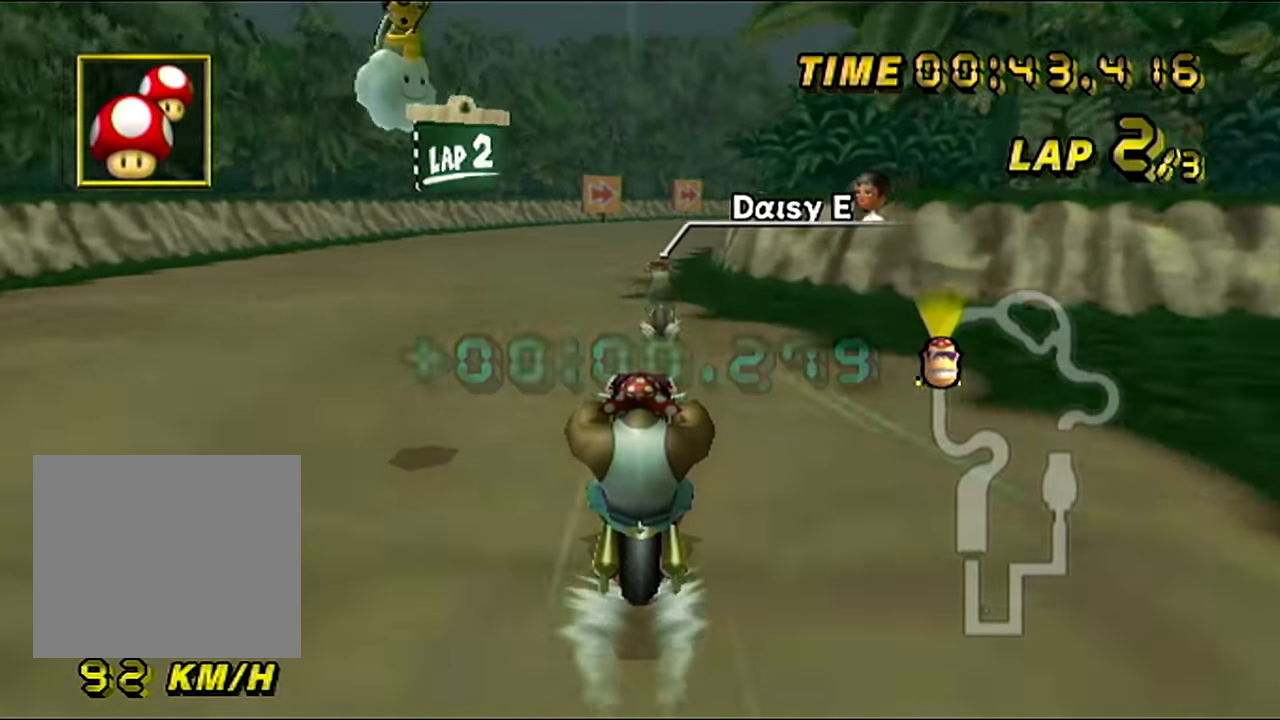
{"buttons": ["C"], "left_stick": "right", "events": [[451, "left_stick", "right"]]}
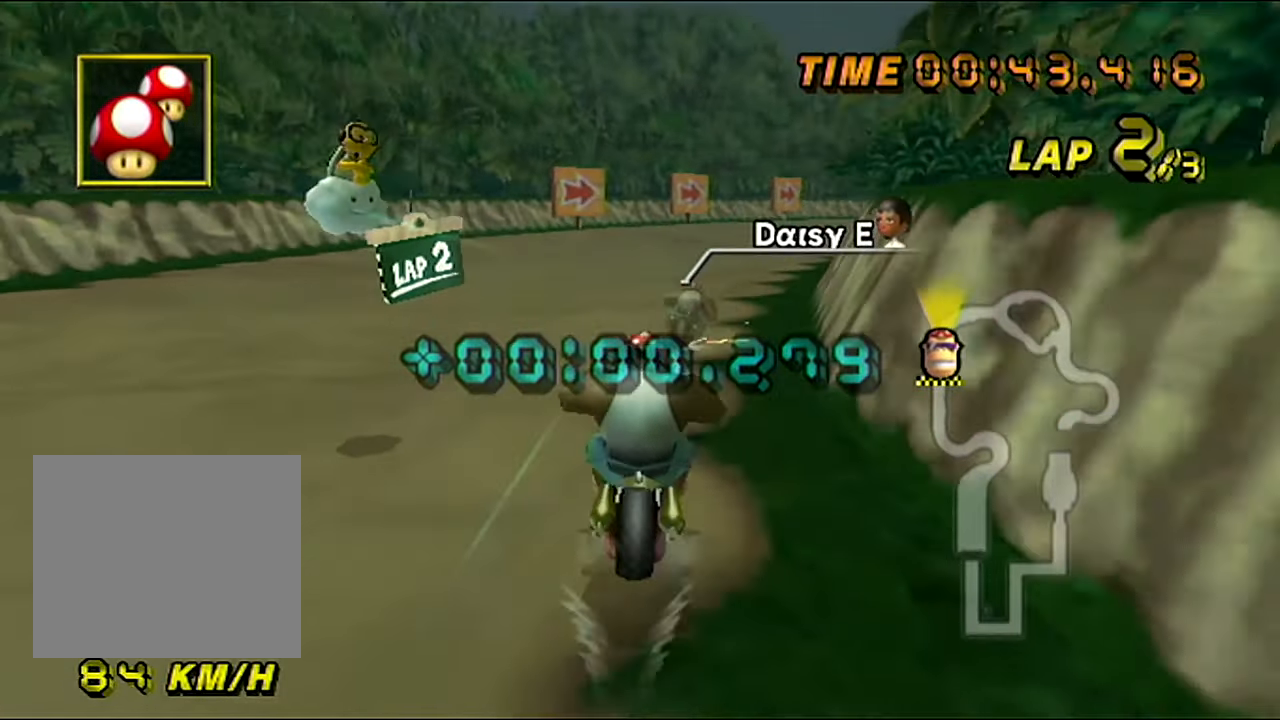
{"buttons": ["C"], "left_stick": "left", "events": [[500, "left_stick", "left"]]}
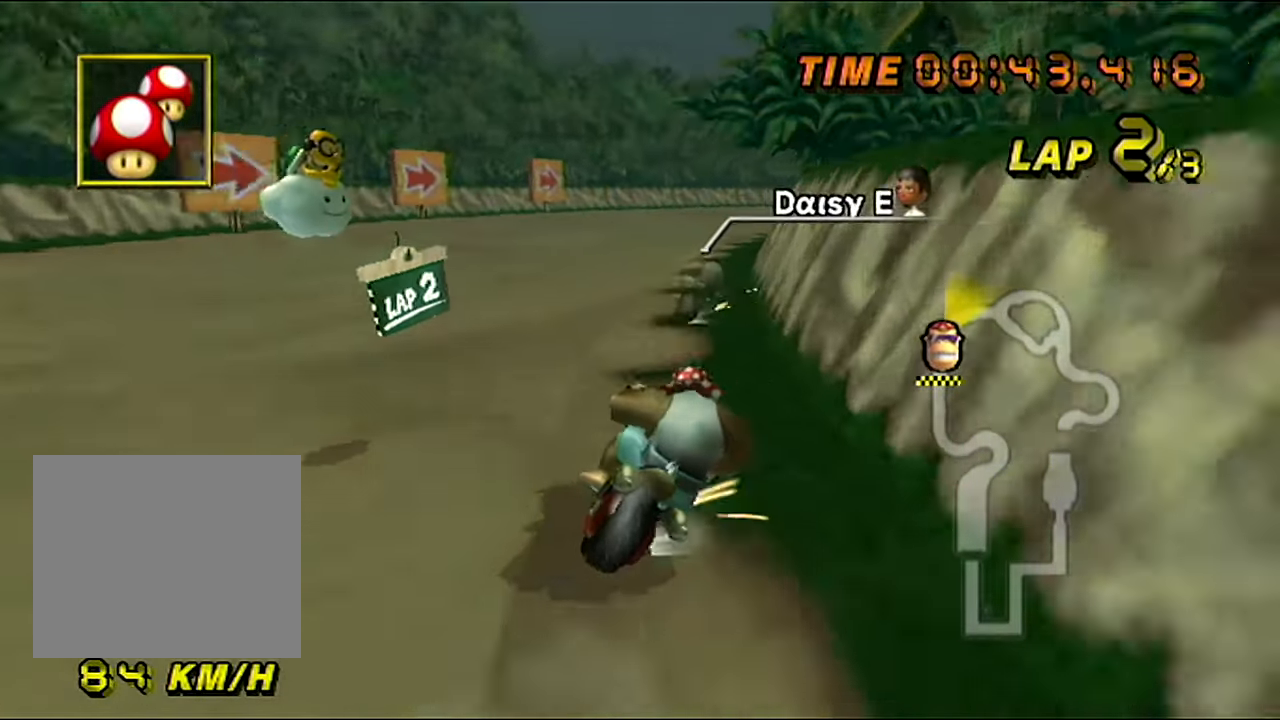
{"buttons": ["C"], "left_stick": "left", "events": []}
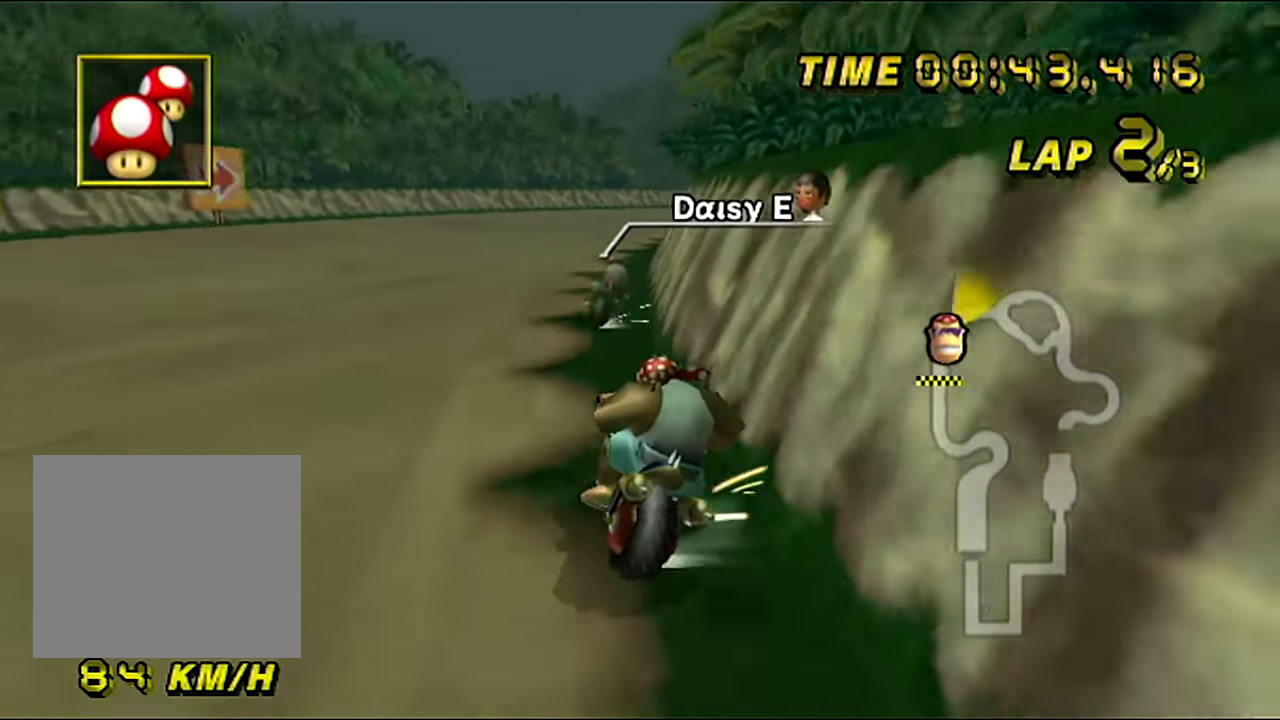
{"buttons": ["C"], "left_stick": "left", "events": [[100, "left_stick", "up-right"], [234, "left_stick", "left"]]}
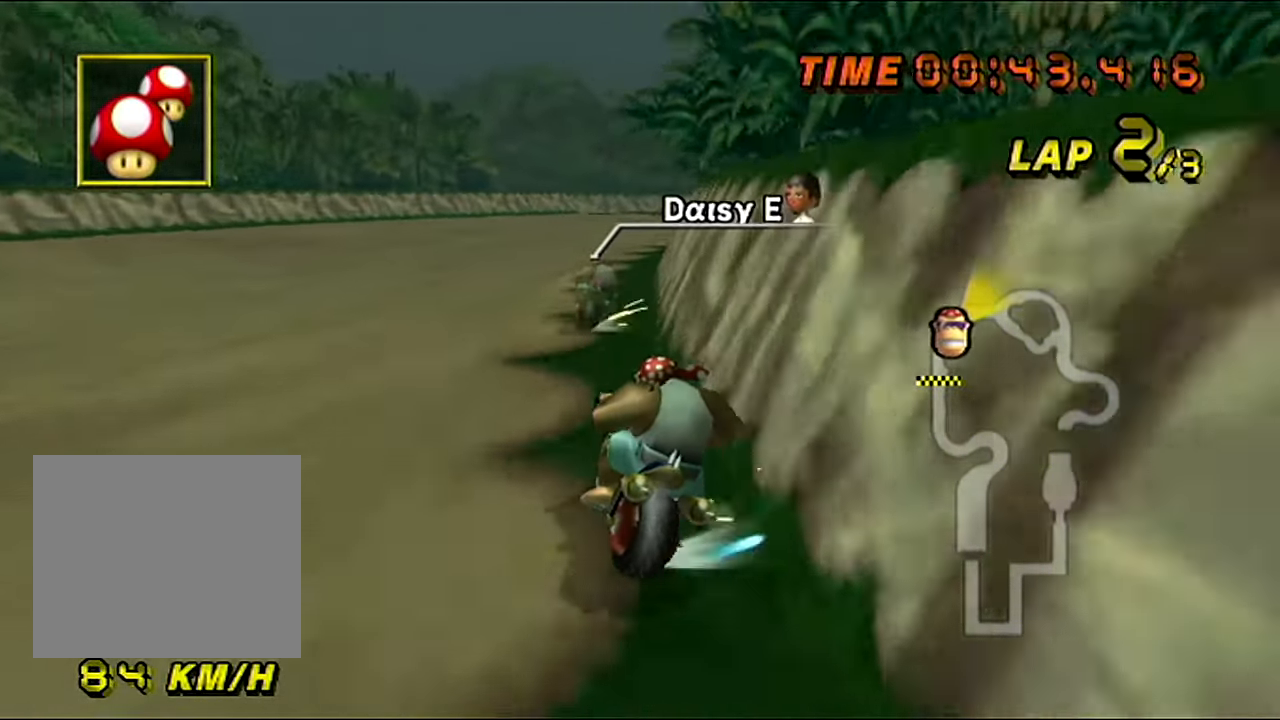
{"buttons": ["C"], "left_stick": "right", "events": [[167, "left_stick", "up-right"], [401, "left_stick", "right"]]}
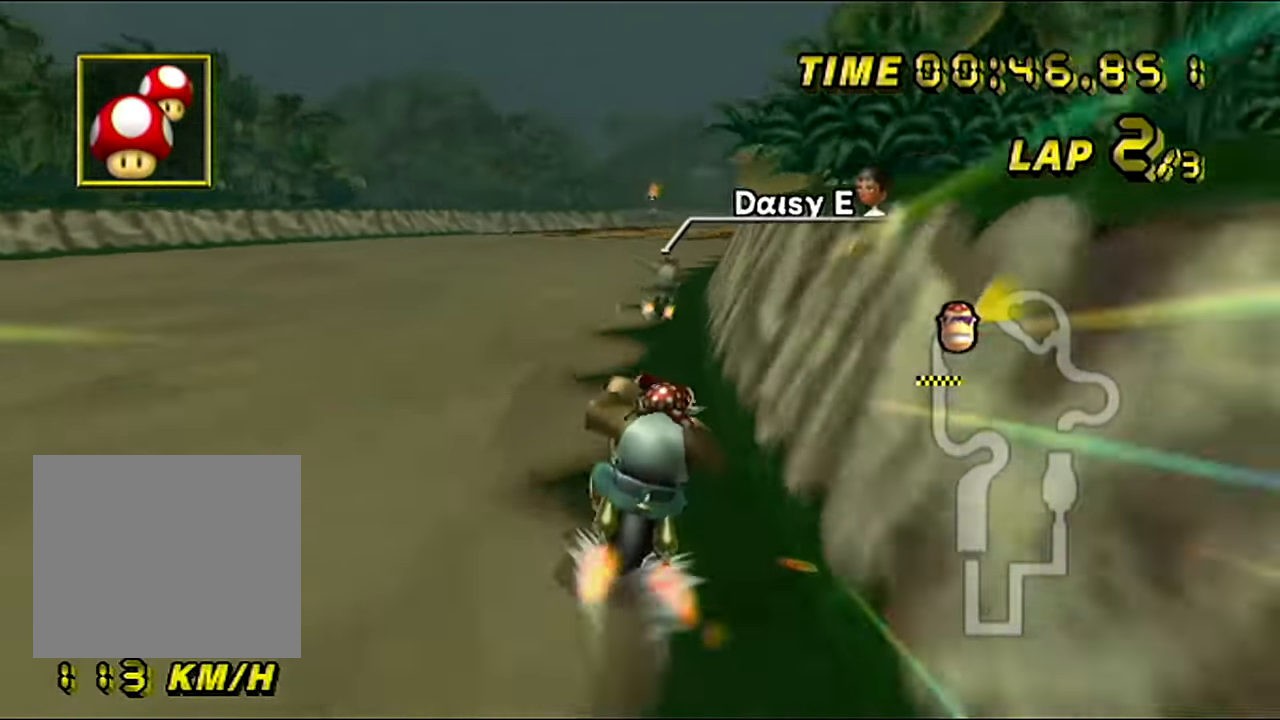
{"buttons": ["C"], "left_stick": "center", "events": [[450, "left_stick", "center"]]}
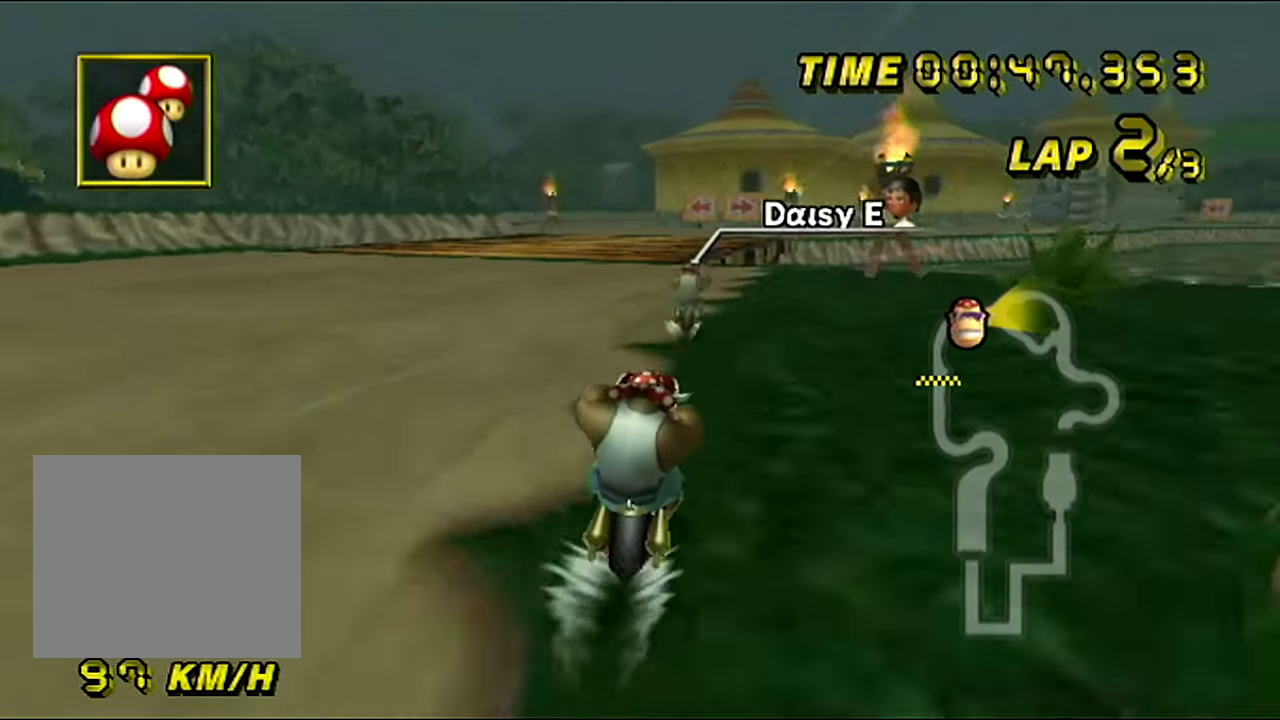
{"buttons": ["C"], "left_stick": "center", "events": []}
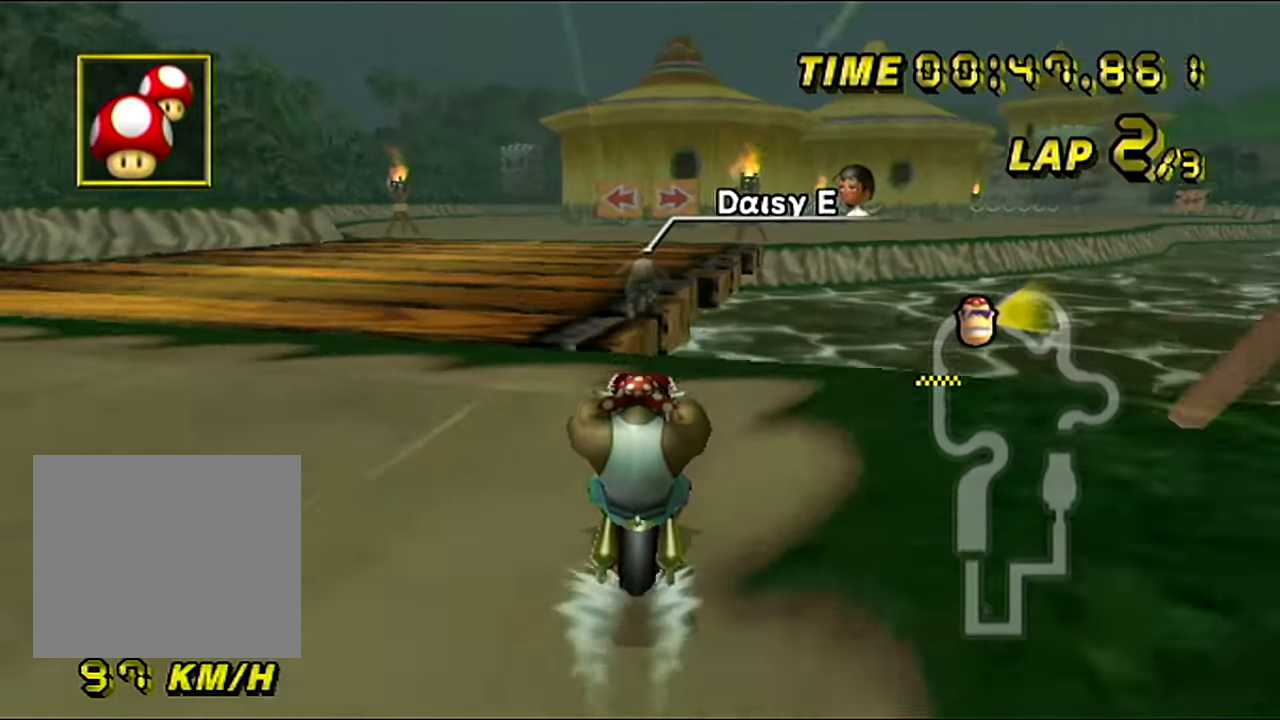
{"buttons": ["C"], "left_stick": "up-right", "events": [[350, "left_stick", "up-right"]]}
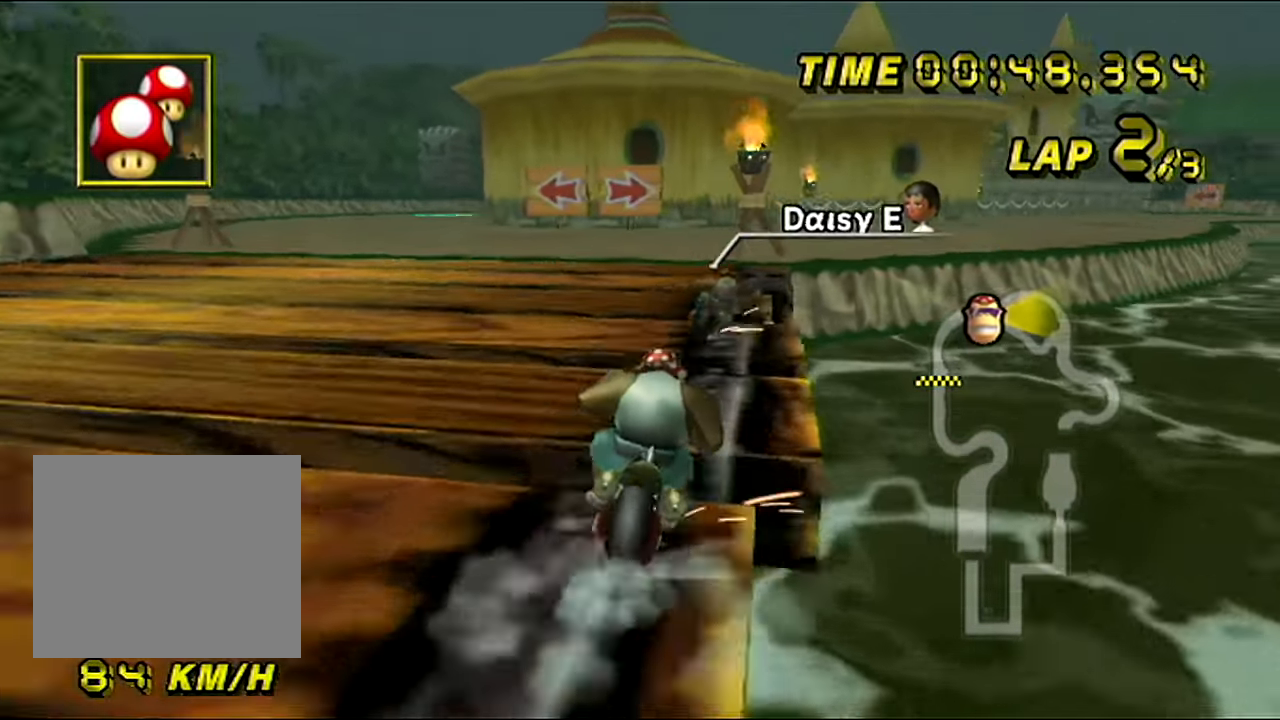
{"buttons": ["C"], "left_stick": "left", "events": [[267, "left_stick", "left"]]}
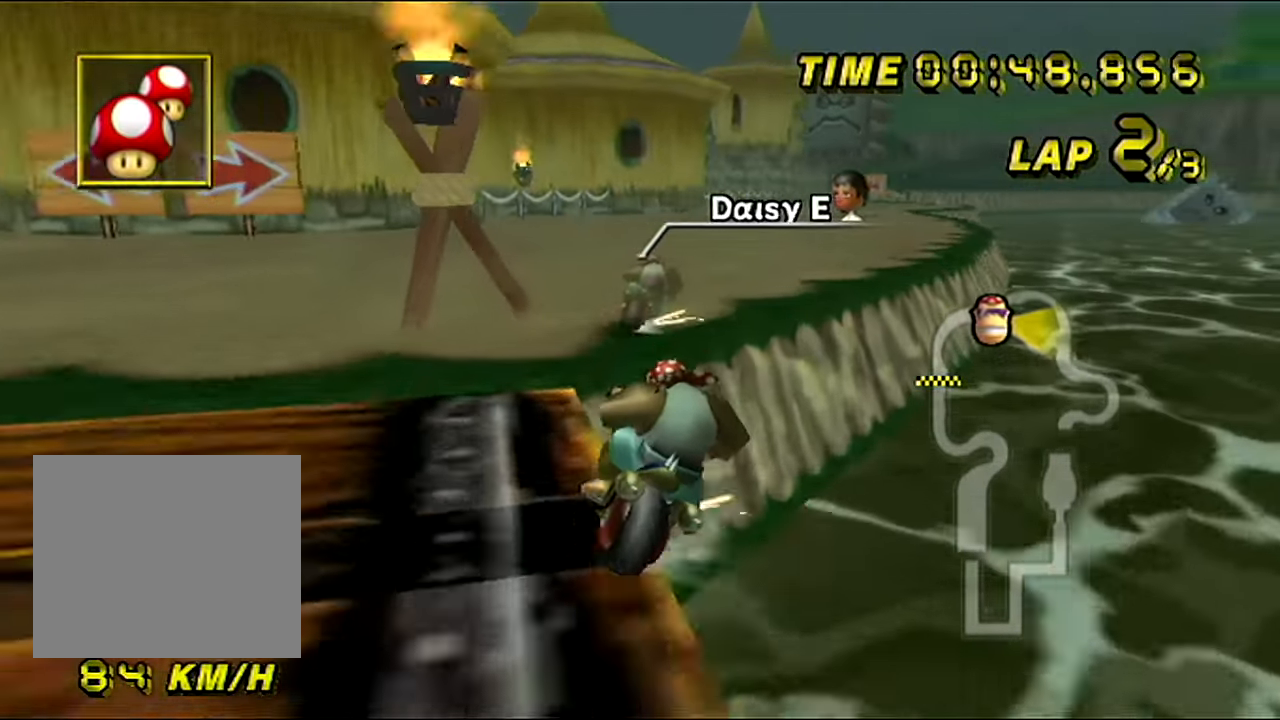
{"buttons": ["C"], "left_stick": "up-right", "events": [[133, "left_stick", "up-right"]]}
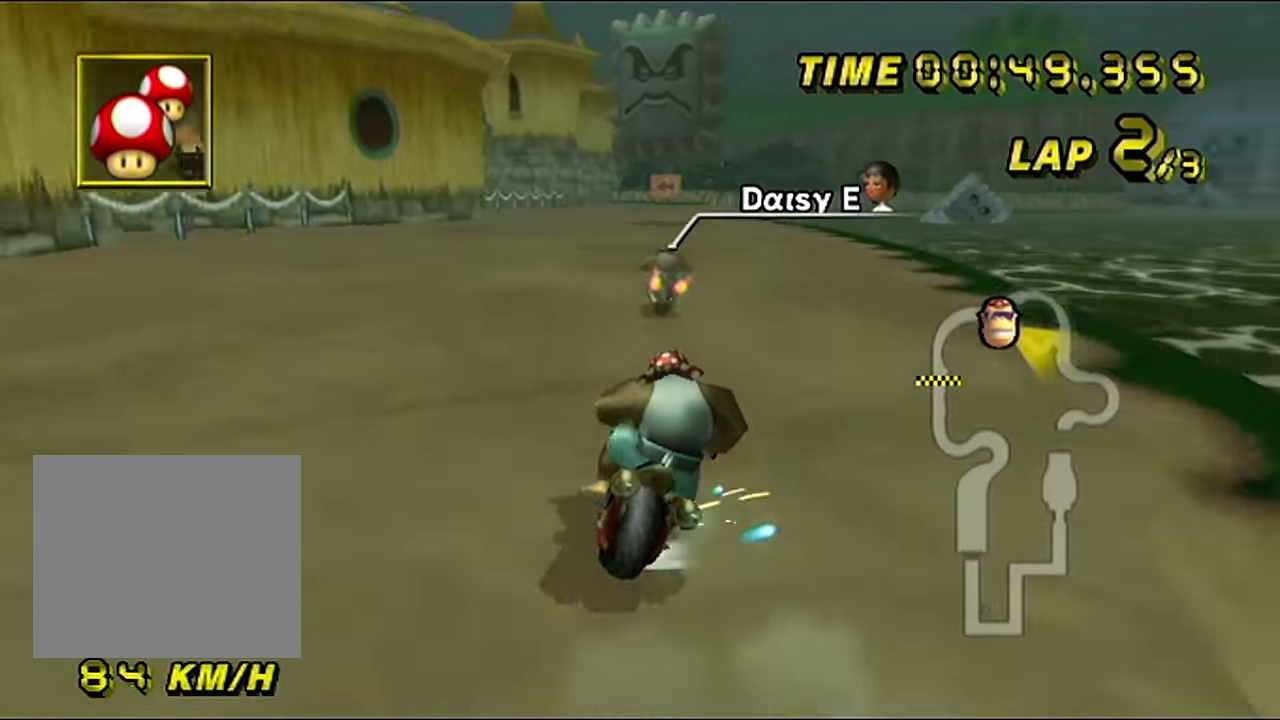
{"buttons": ["C"], "left_stick": "left", "events": [[101, "left_stick", "left"]]}
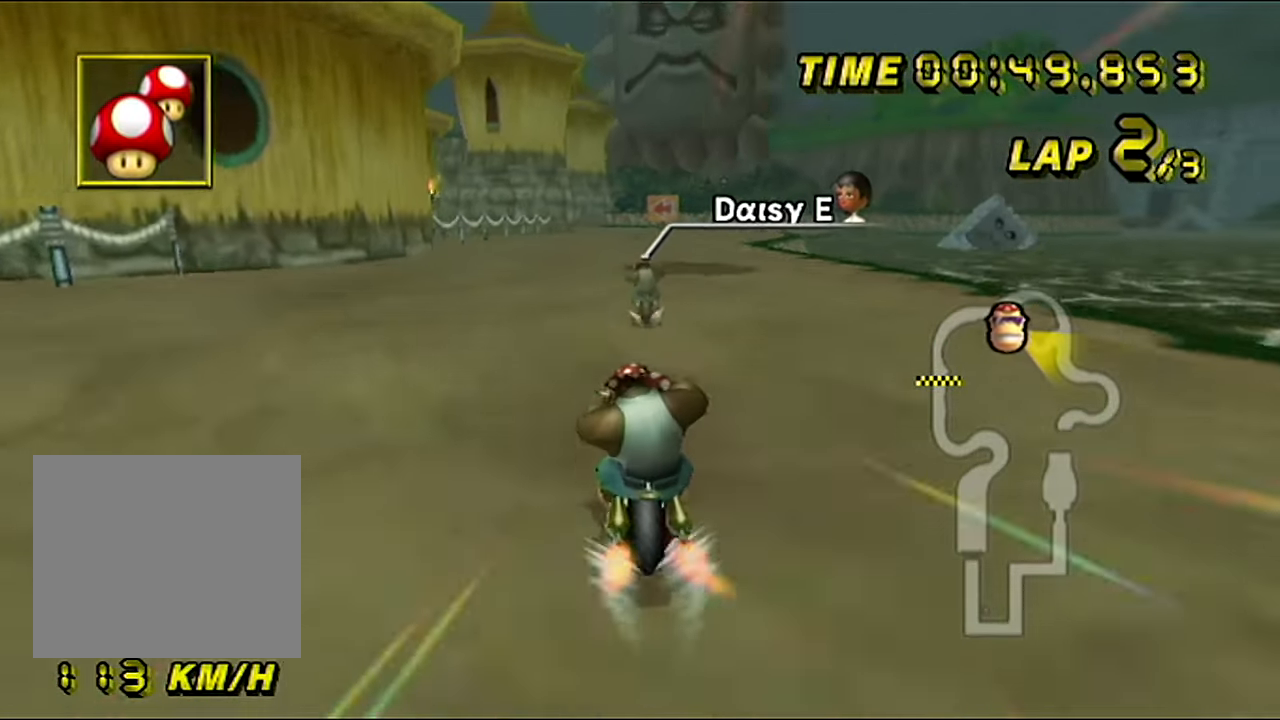
{"buttons": ["C"], "left_stick": "center", "events": [[150, "left_stick", "right"], [250, "left_stick", "center"]]}
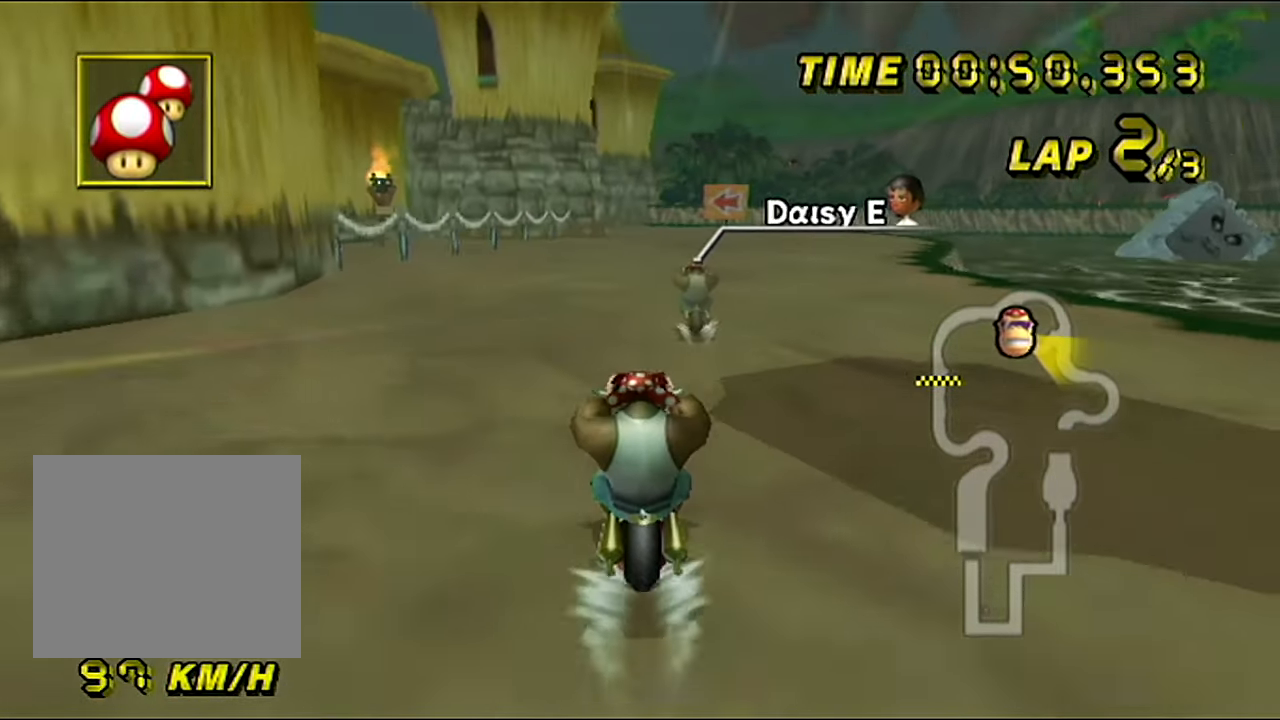
{"buttons": ["C"], "left_stick": "center", "events": []}
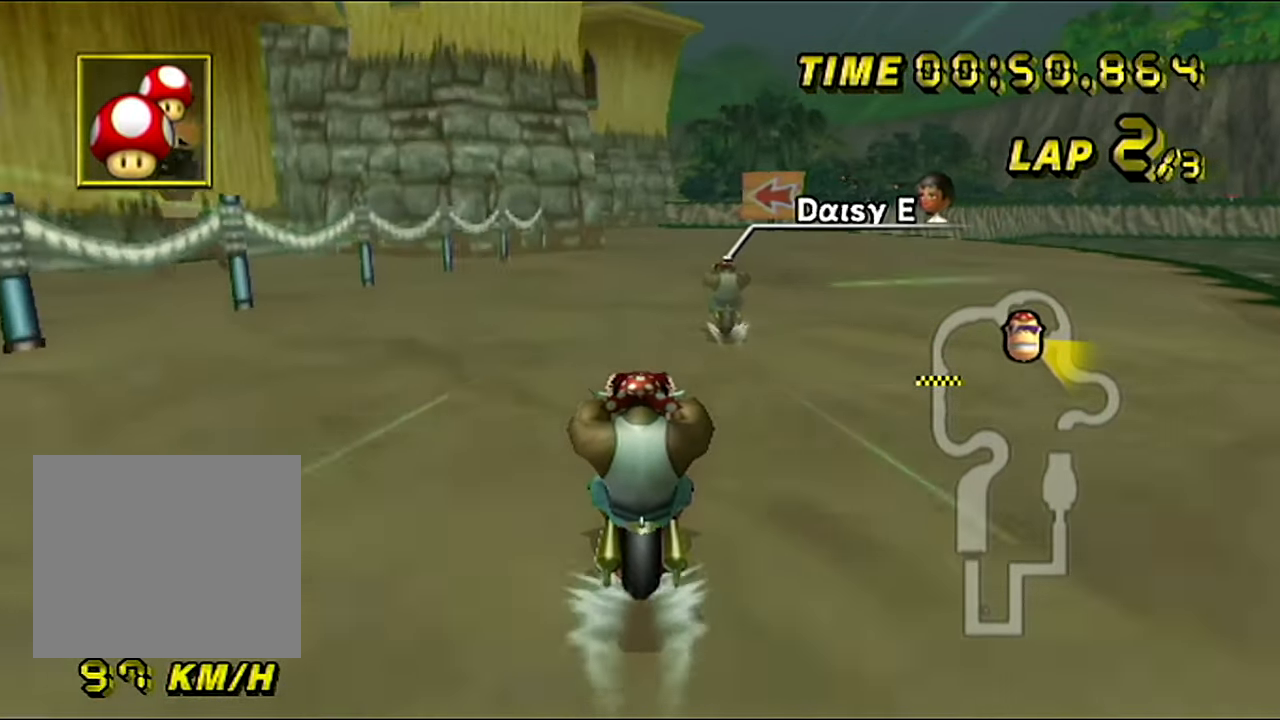
{"buttons": ["C"], "left_stick": "center", "events": []}
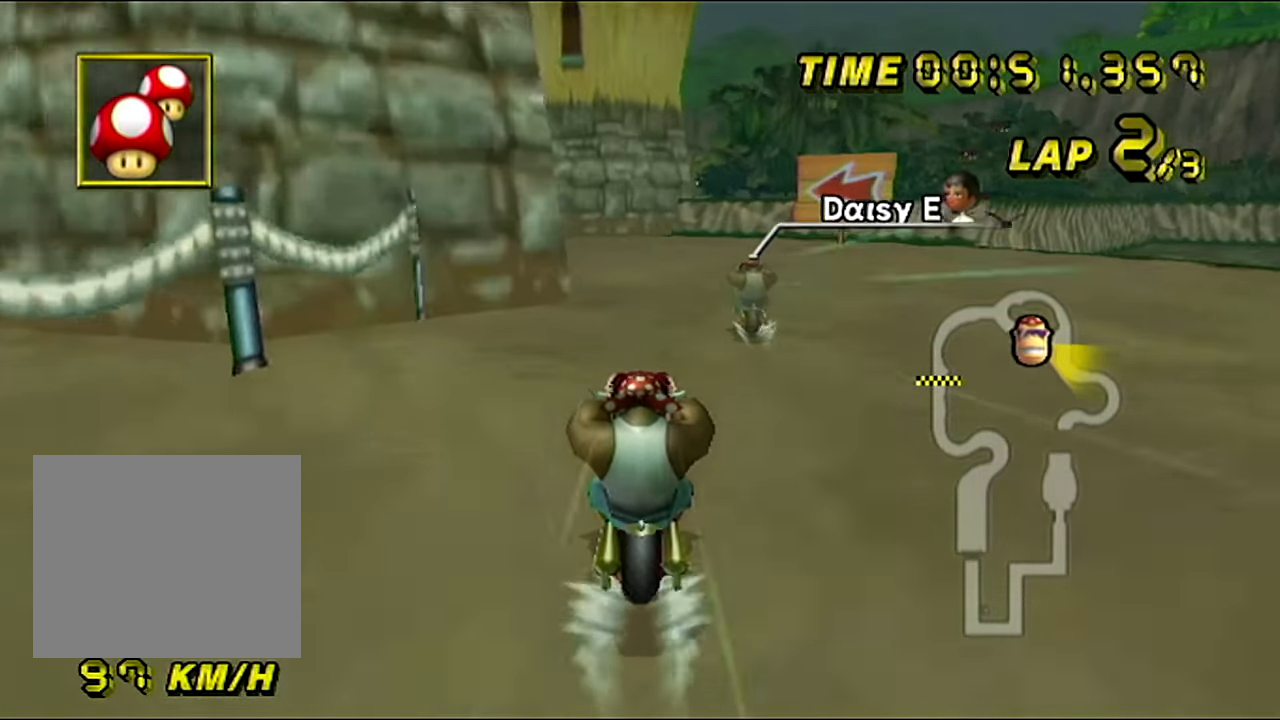
{"buttons": ["C"], "left_stick": "left", "events": [[151, "left_stick", "left"]]}
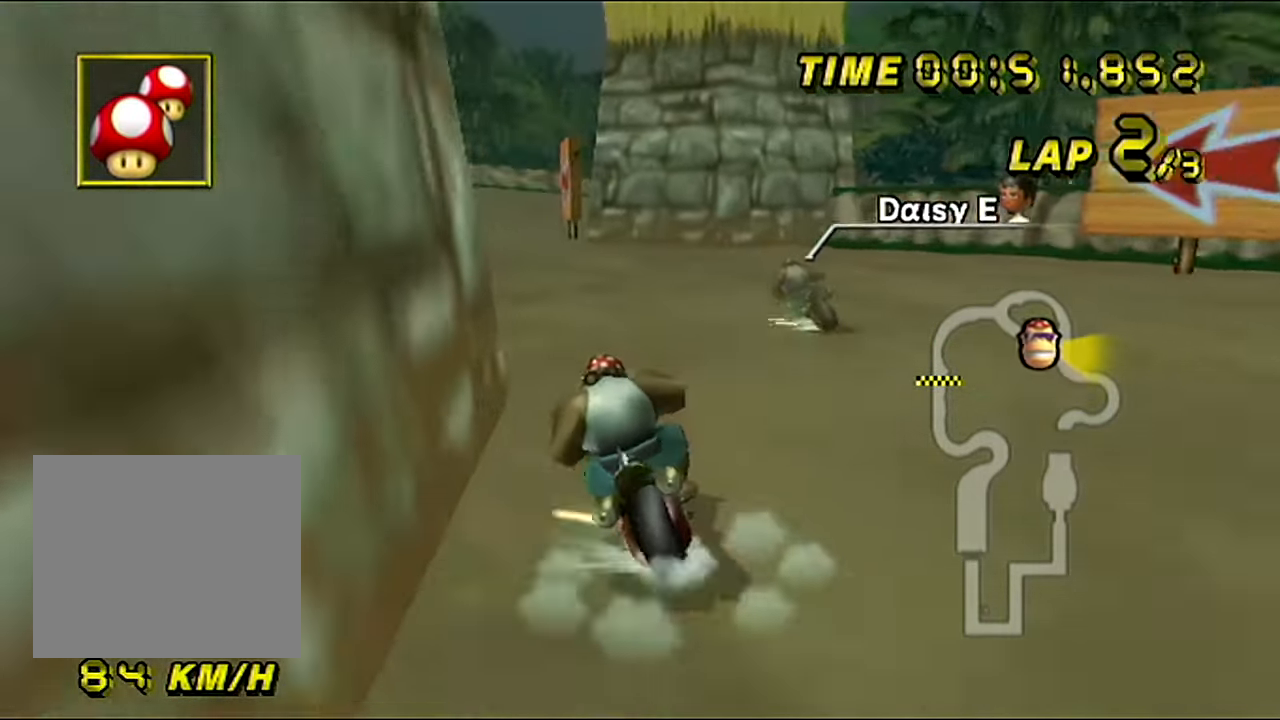
{"buttons": ["C"], "left_stick": "center", "events": [[33, "left_stick", "center"]]}
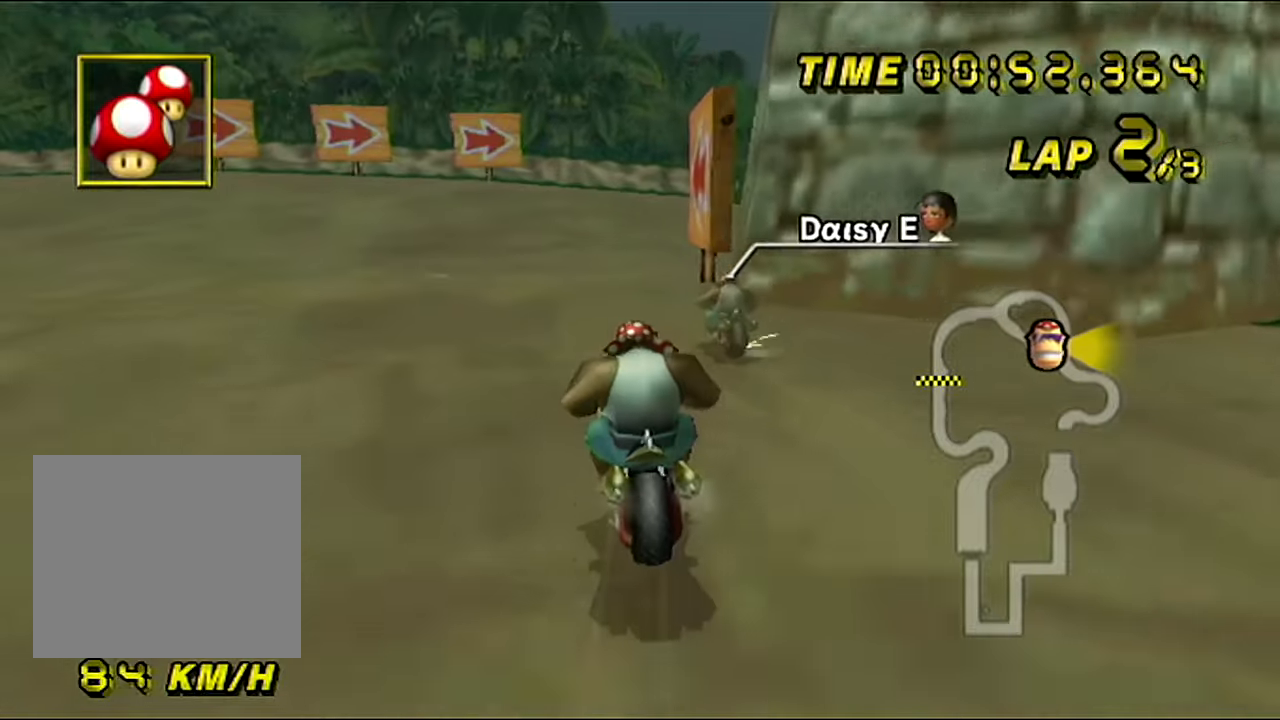
{"buttons": ["C"], "left_stick": "up-right", "events": [[84, "left_stick", "up-right"]]}
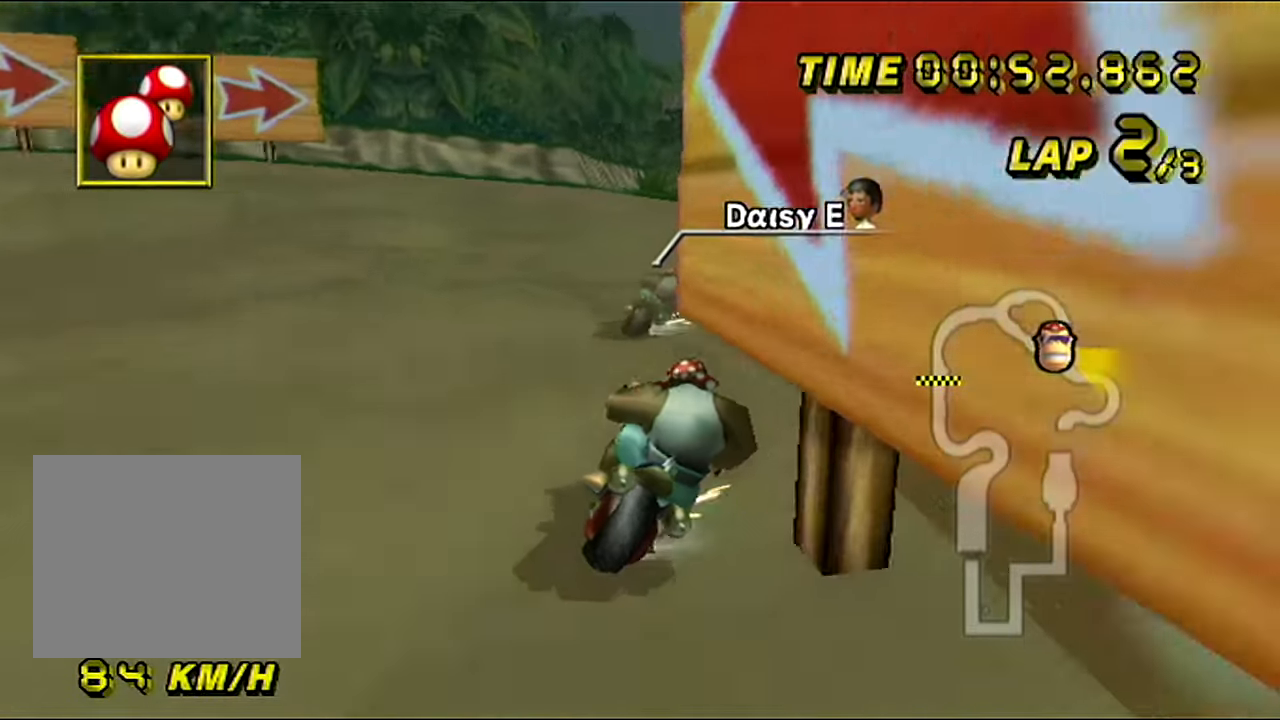
{"buttons": ["C"], "left_stick": "left", "events": [[400, "left_stick", "left"]]}
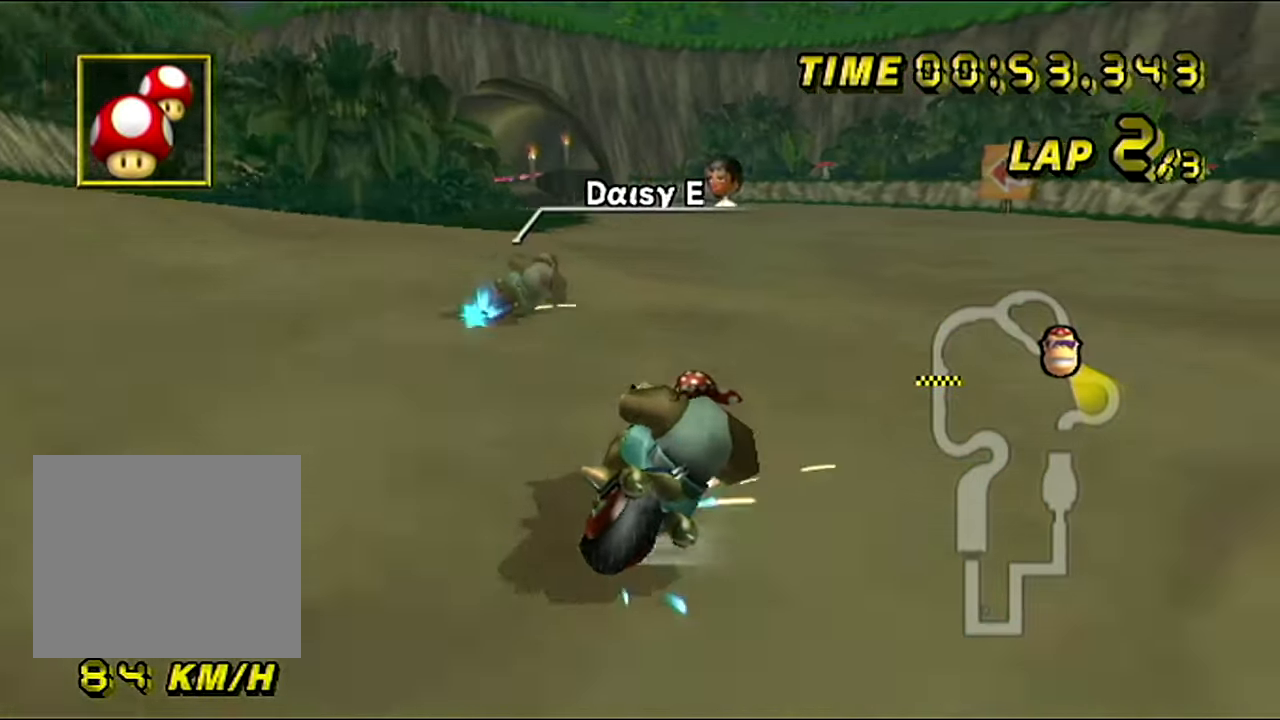
{"buttons": ["C"], "left_stick": "left", "events": []}
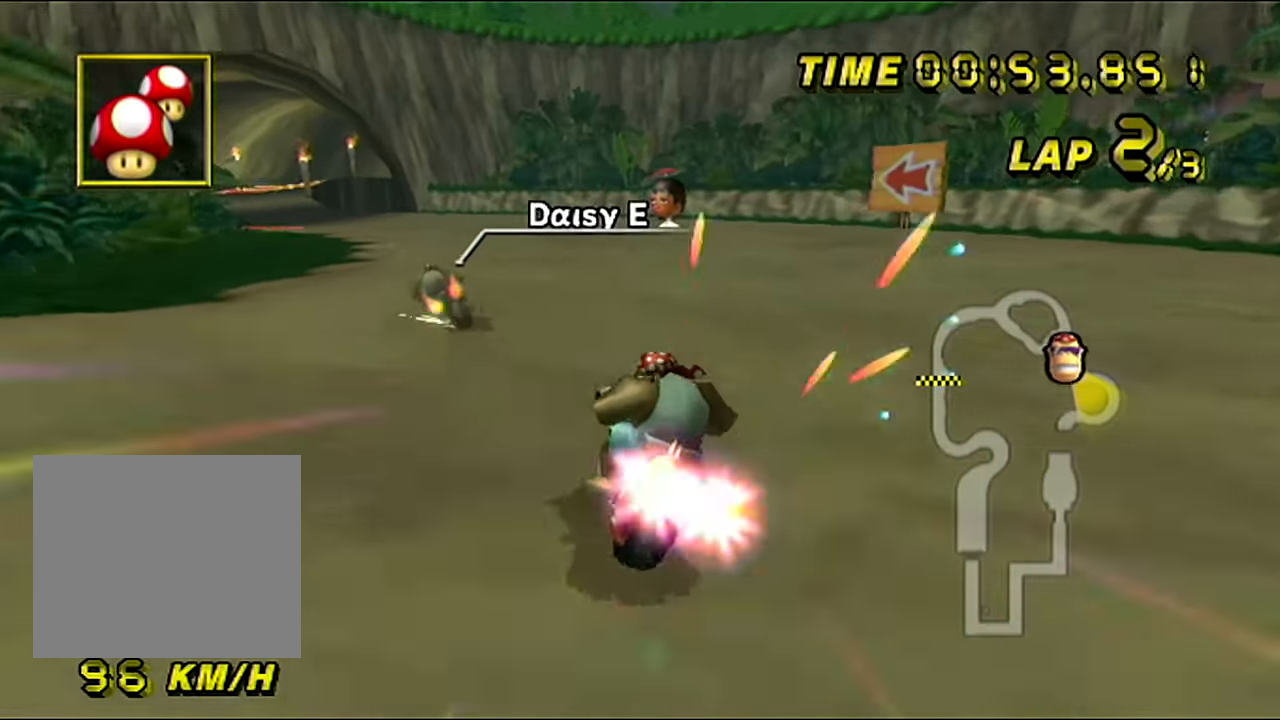
{"buttons": ["C"], "left_stick": "left", "events": []}
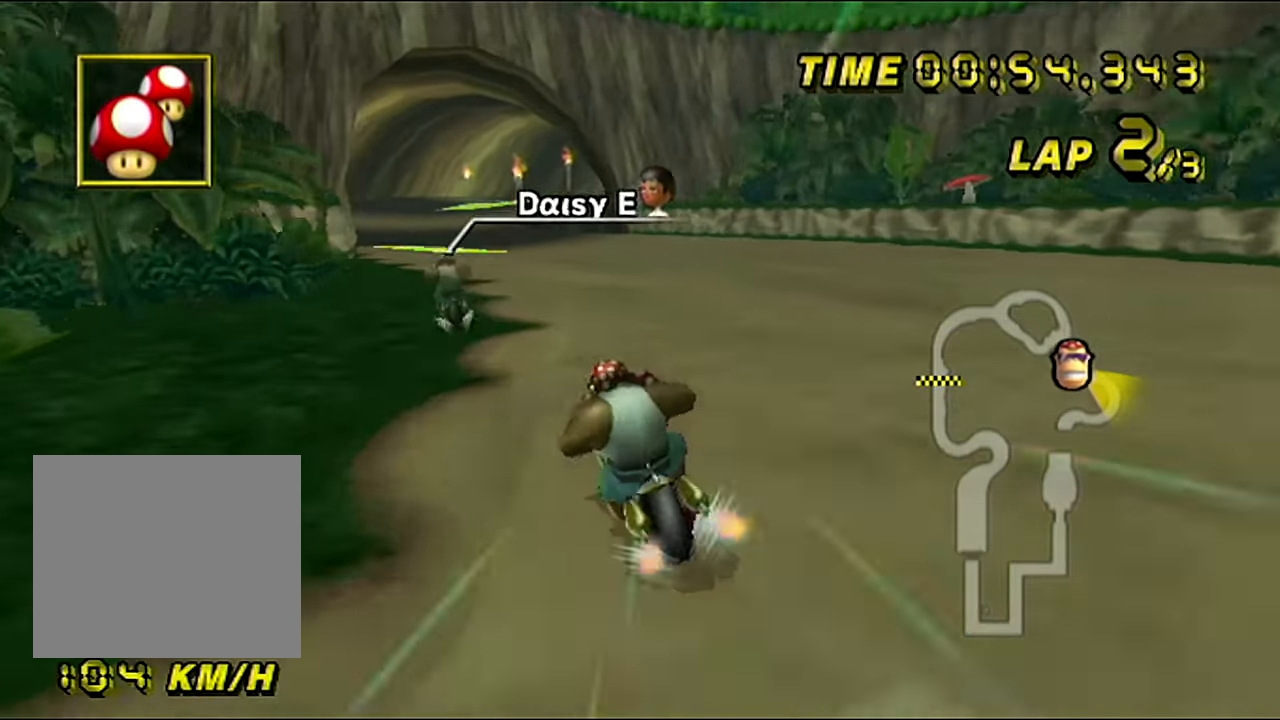
{"buttons": ["C"], "left_stick": "center", "events": [[83, "left_stick", "center"]]}
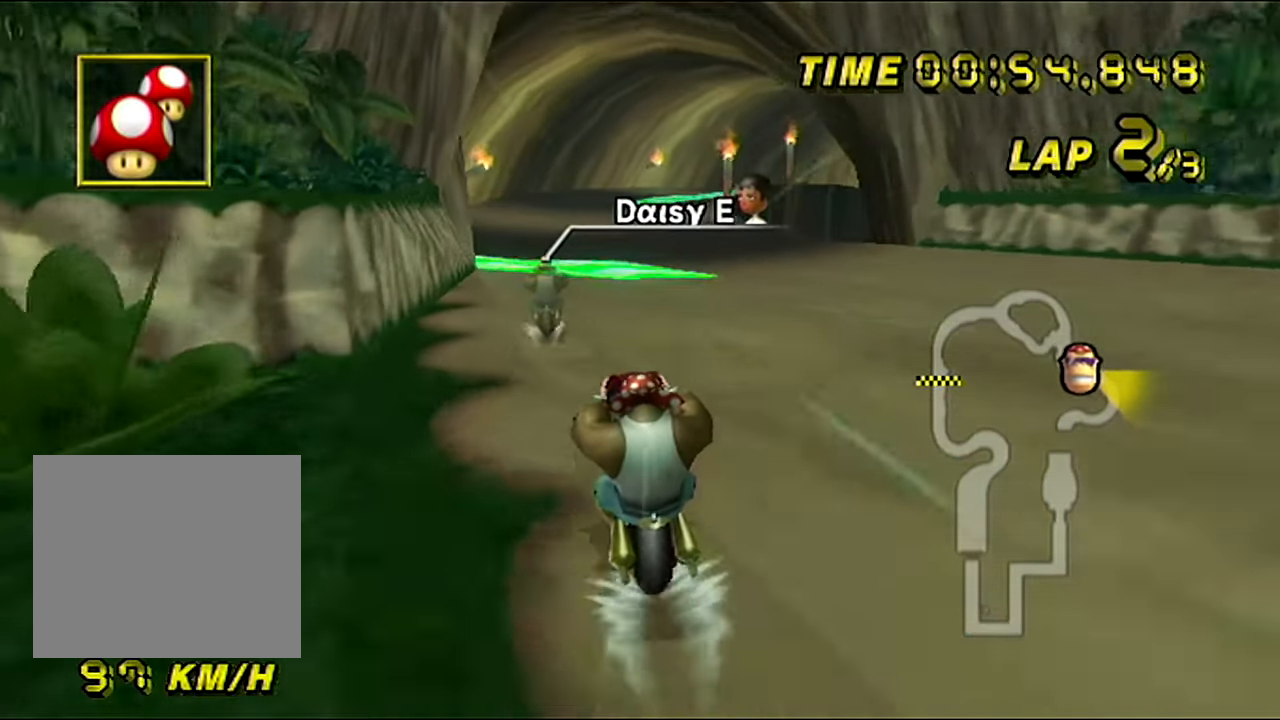
{"buttons": ["C"], "left_stick": "center", "events": []}
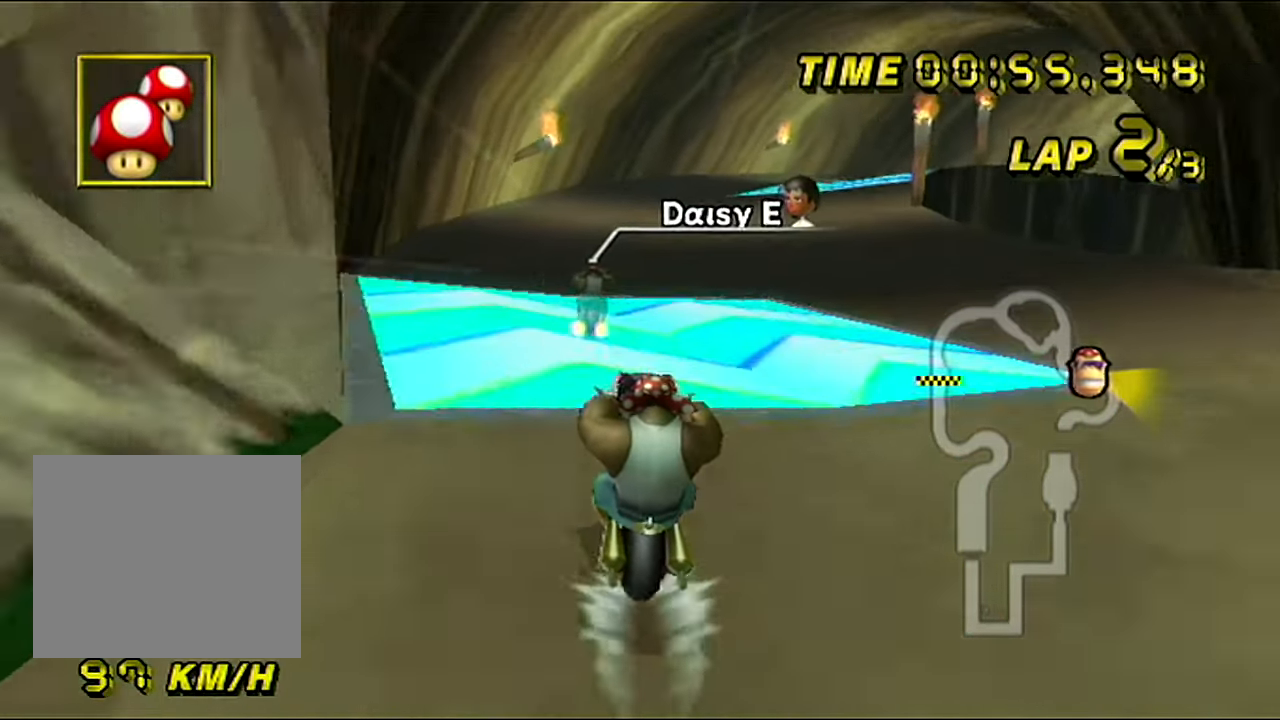
{"buttons": ["C"], "left_stick": "right", "events": [[250, "left_stick", "right"]]}
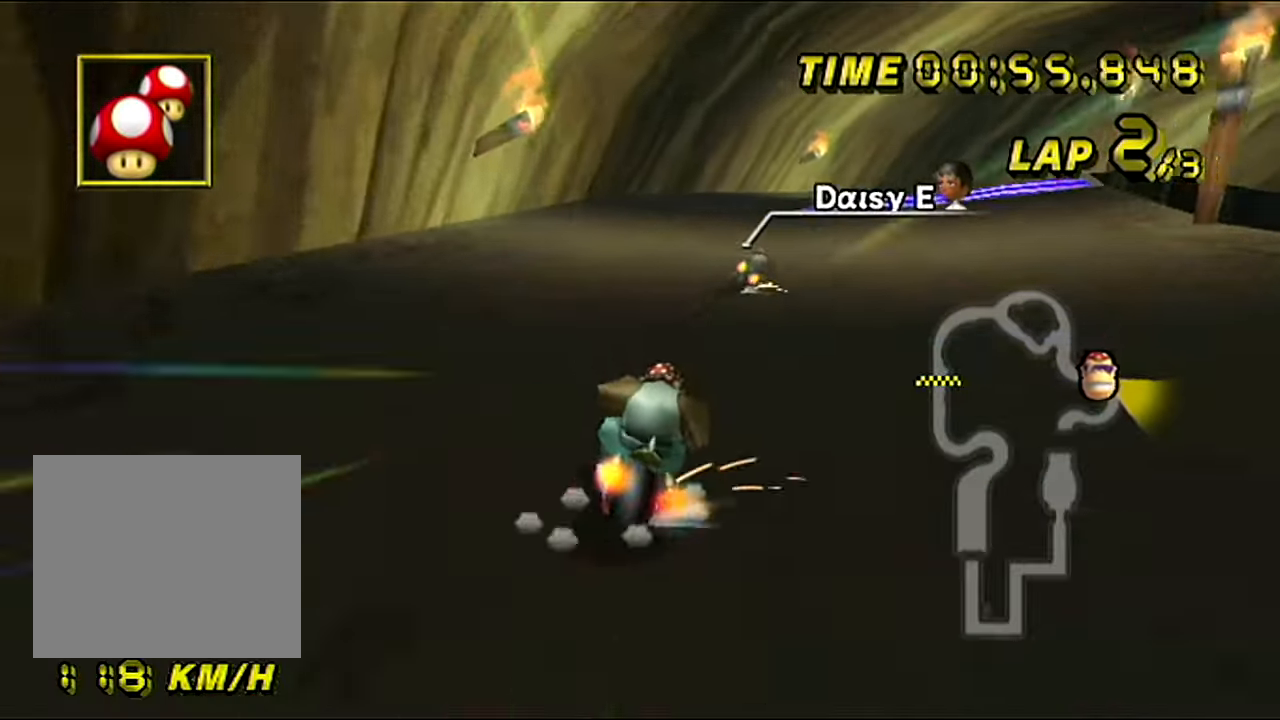
{"buttons": ["C"], "left_stick": "right", "events": []}